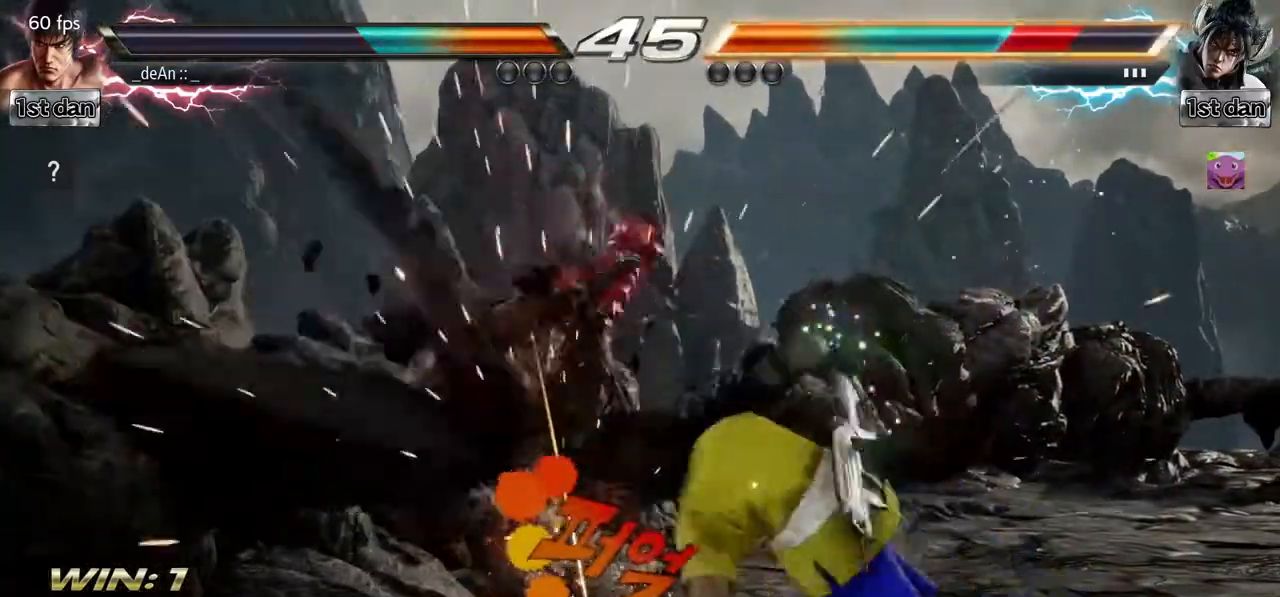
Gameplay with a controller (arcade stick); each line is a JSON object with the inputs held at the frame after it. "events" lists button and stick changes between this image and that frame as [ms after this image, input, new state], when the widget could be followed in between. Not read: L3 R3.
{"buttons": ["SQUARE", "TRIANGLE"], "left_stick": "down", "events": [[83, "left_stick", "up"], [233, "left_stick", "center"], [433, "left_stick", "down"], [467, "TRIANGLE", "down"], [483, "SQUARE", "down"]]}
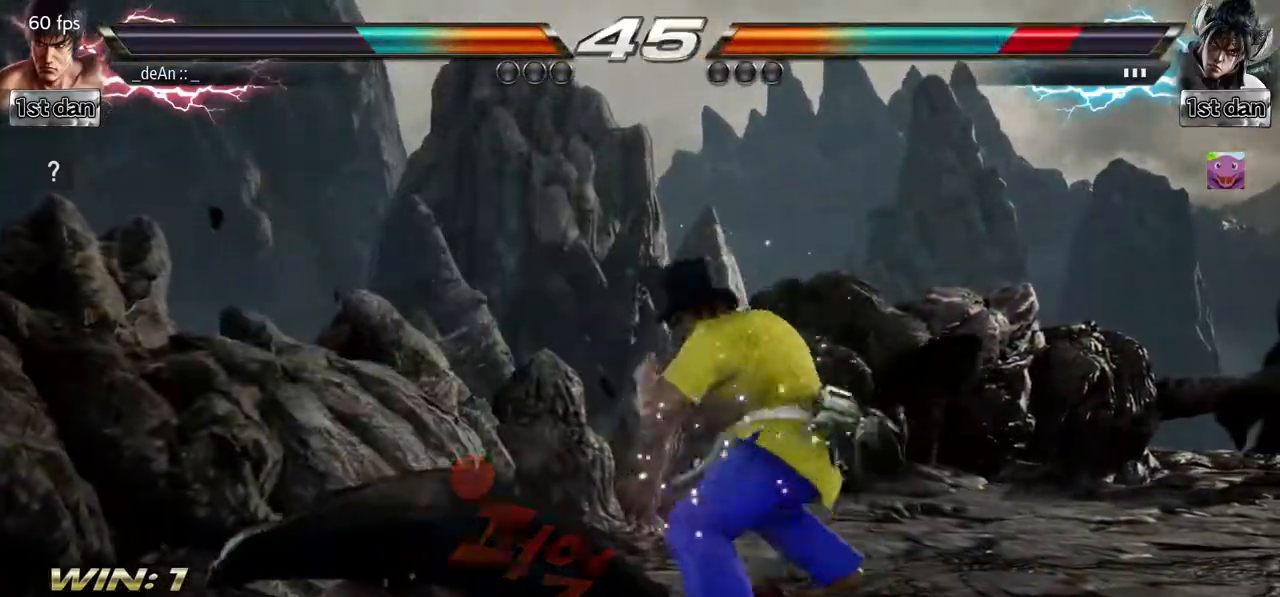
{"buttons": [], "left_stick": "center", "events": [[50, "TRIANGLE", "up"], [50, "left_stick", "left"], [67, "SQUARE", "up"], [83, "CROSS", "down"], [150, "CROSS", "up"], [150, "left_stick", "center"]]}
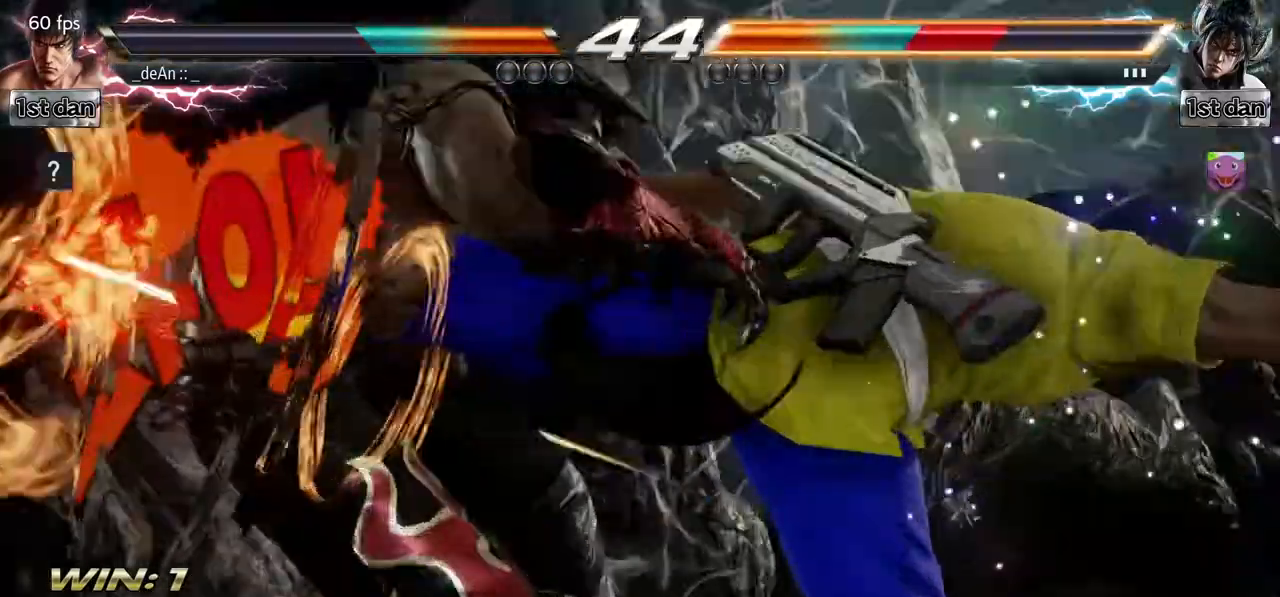
{"buttons": [], "left_stick": "center", "events": []}
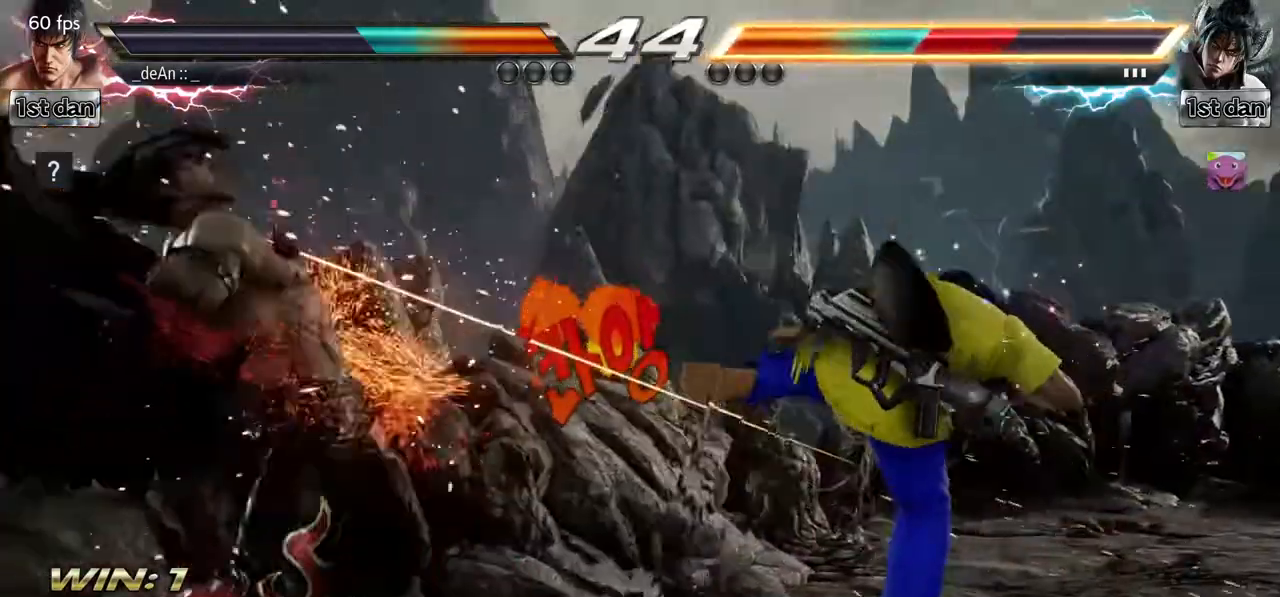
{"buttons": ["CROSS", "CIRCLE"], "left_stick": "center", "events": [[350, "CIRCLE", "down"], [417, "CROSS", "down"]]}
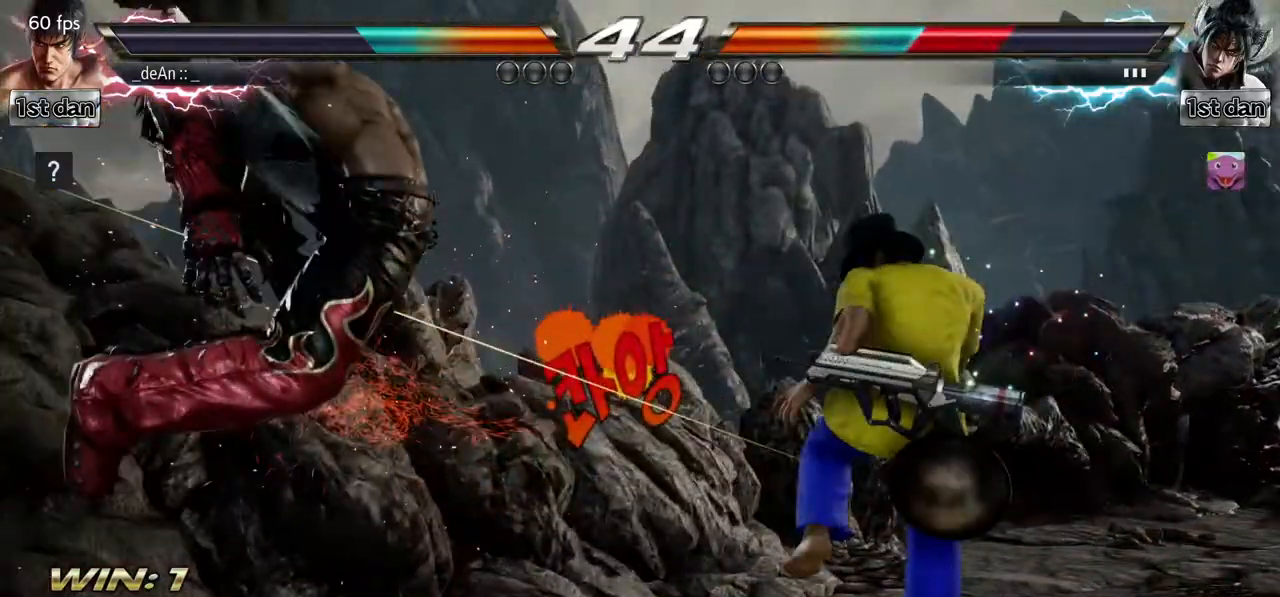
{"buttons": [], "left_stick": "center", "events": [[33, "CIRCLE", "up"], [83, "CROSS", "up"]]}
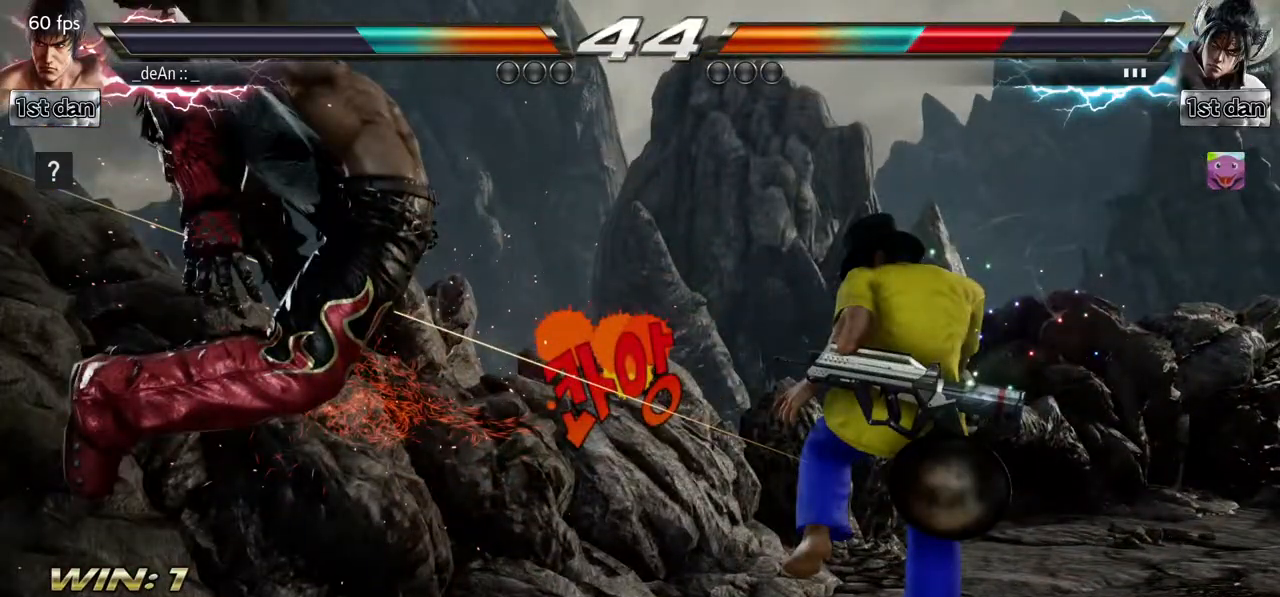
{"buttons": [], "left_stick": "center", "events": []}
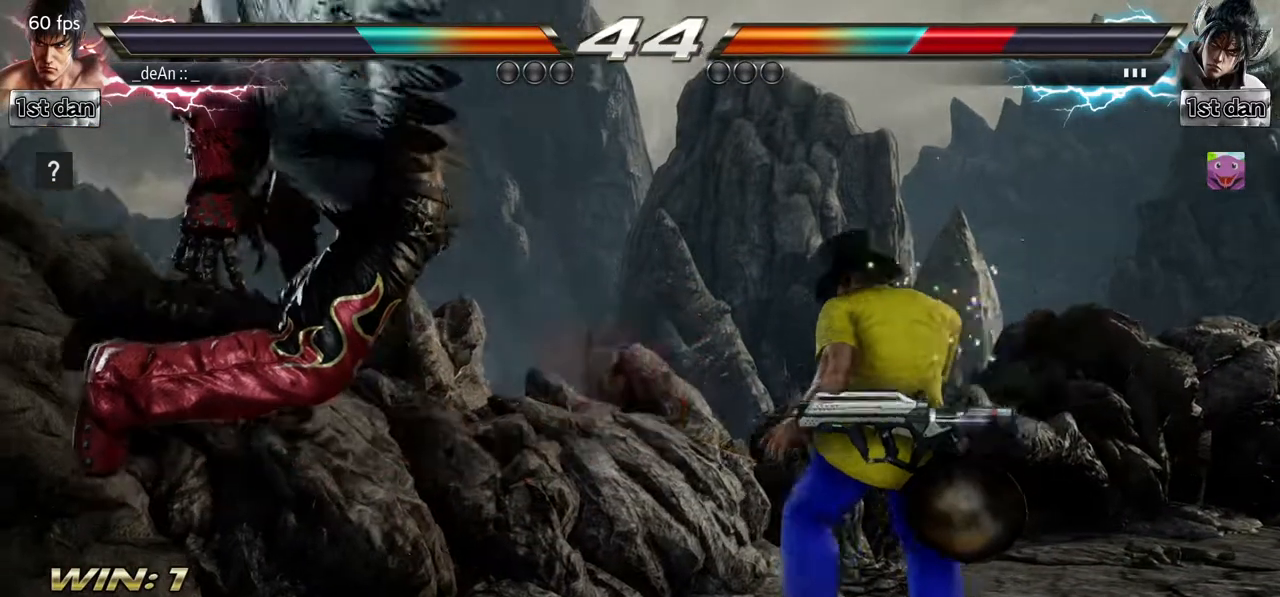
{"buttons": ["CROSS", "CIRCLE"], "left_stick": "center", "events": [[417, "CIRCLE", "down"], [500, "CROSS", "down"]]}
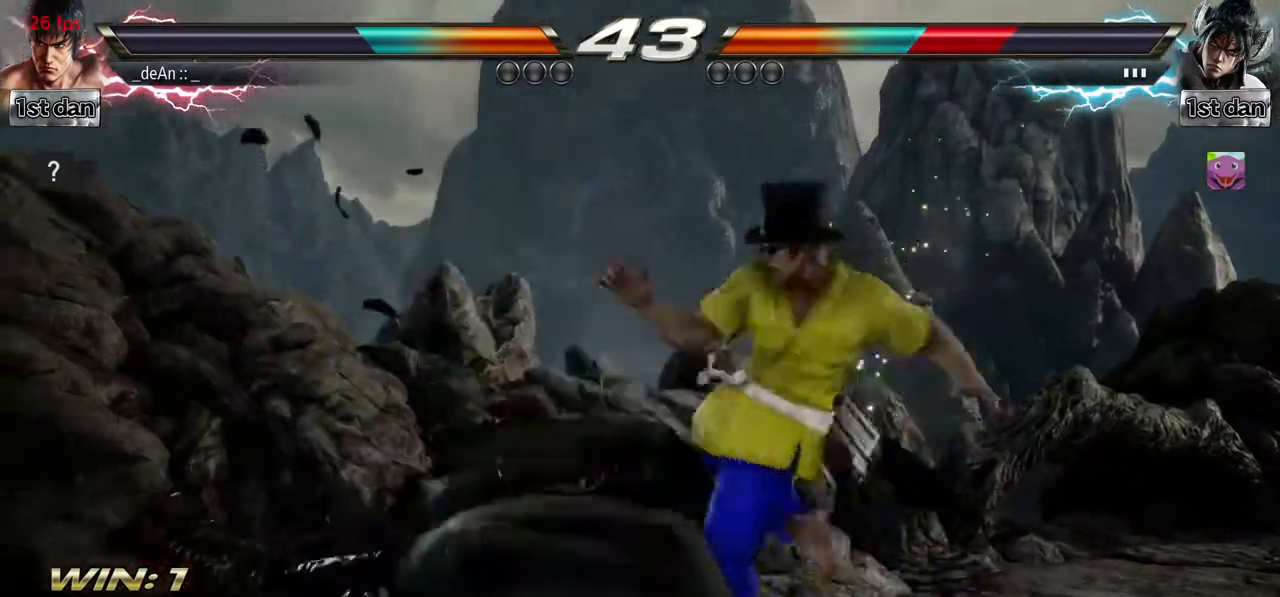
{"buttons": [], "left_stick": "left", "events": [[67, "CIRCLE", "up"], [100, "left_stick", "left"], [133, "CROSS", "up"], [200, "left_stick", "center"], [317, "left_stick", "left"], [383, "left_stick", "center"], [500, "left_stick", "left"]]}
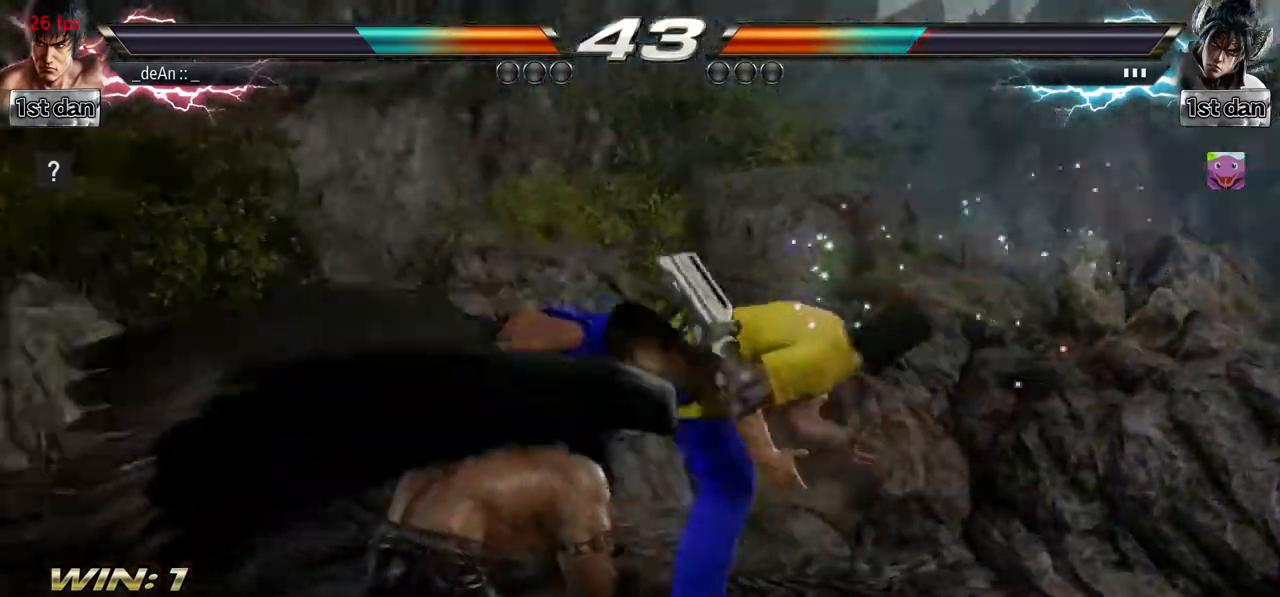
{"buttons": ["CROSS"], "left_stick": "left", "events": [[67, "left_stick", "center"], [167, "left_stick", "left"], [233, "CROSS", "down"], [450, "CROSS", "up"], [483, "CROSS", "down"]]}
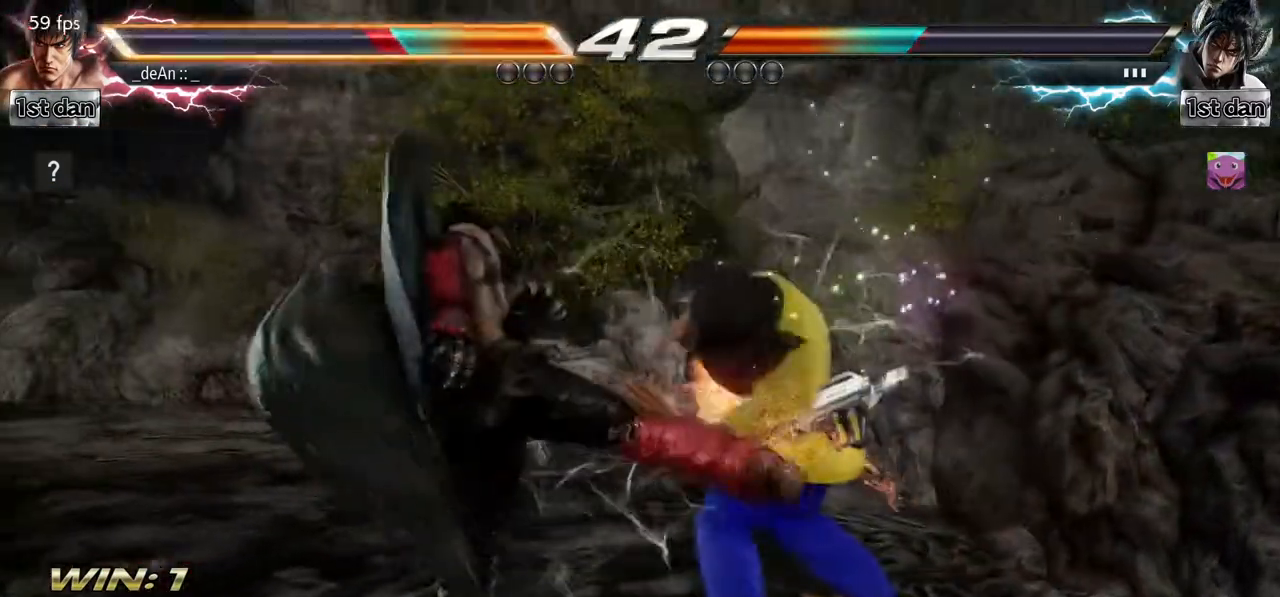
{"buttons": ["SQUARE", "TRIANGLE"], "left_stick": "center", "events": [[50, "left_stick", "center"], [317, "CROSS", "up"], [383, "SQUARE", "down"], [483, "TRIANGLE", "down"]]}
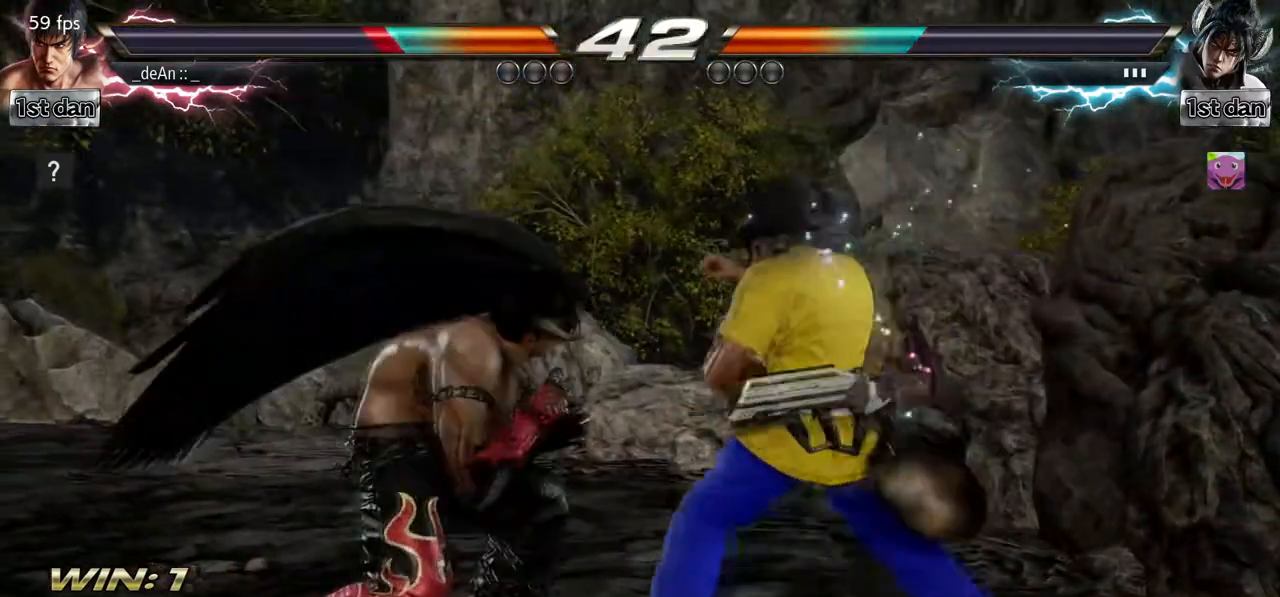
{"buttons": [], "left_stick": "down-left", "events": [[50, "SQUARE", "up"], [117, "TRIANGLE", "up"], [483, "left_stick", "down-left"]]}
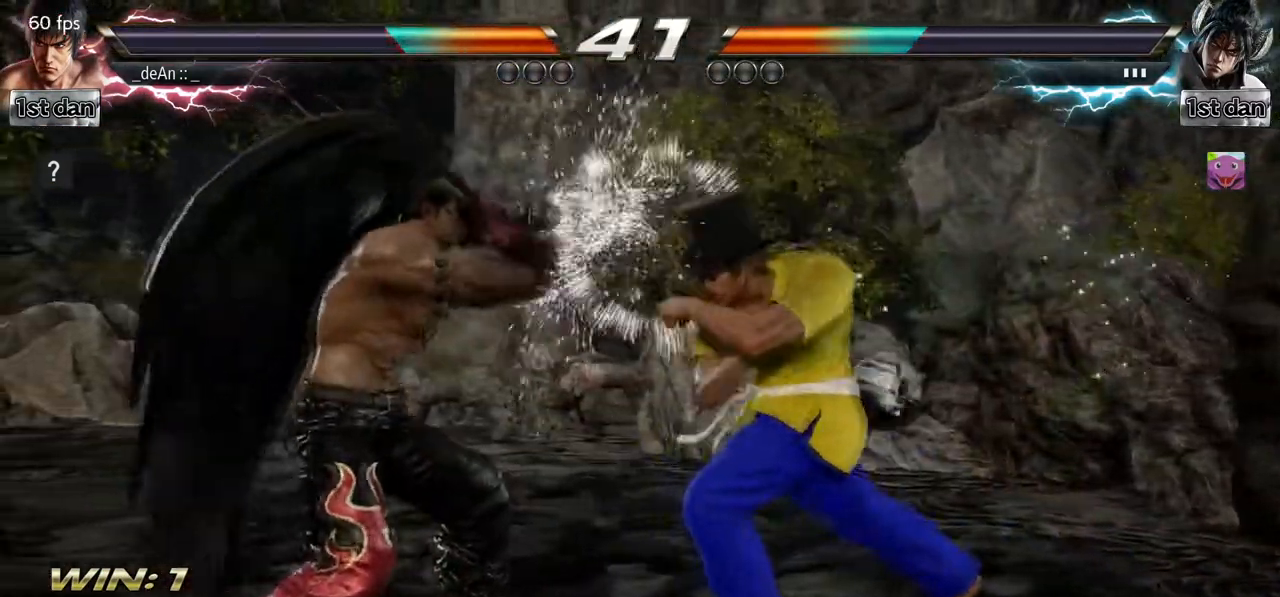
{"buttons": [], "left_stick": "center", "events": [[50, "TRIANGLE", "down"], [183, "TRIANGLE", "up"], [233, "left_stick", "center"]]}
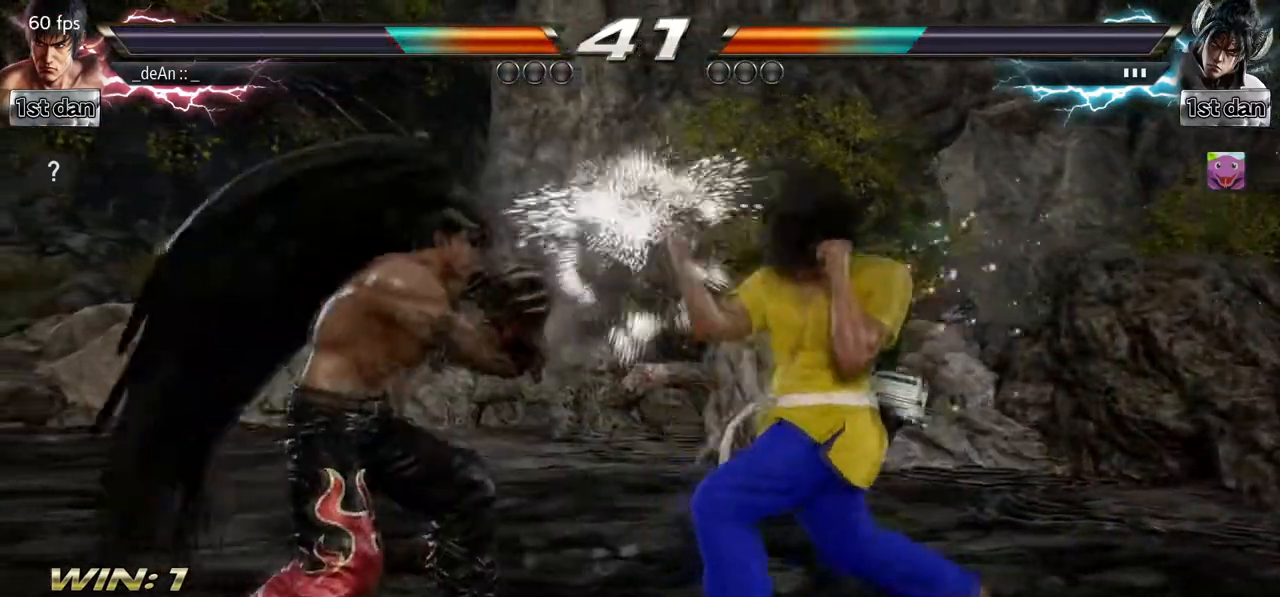
{"buttons": [], "left_stick": "right", "events": [[200, "left_stick", "right"], [283, "left_stick", "center"], [383, "left_stick", "right"]]}
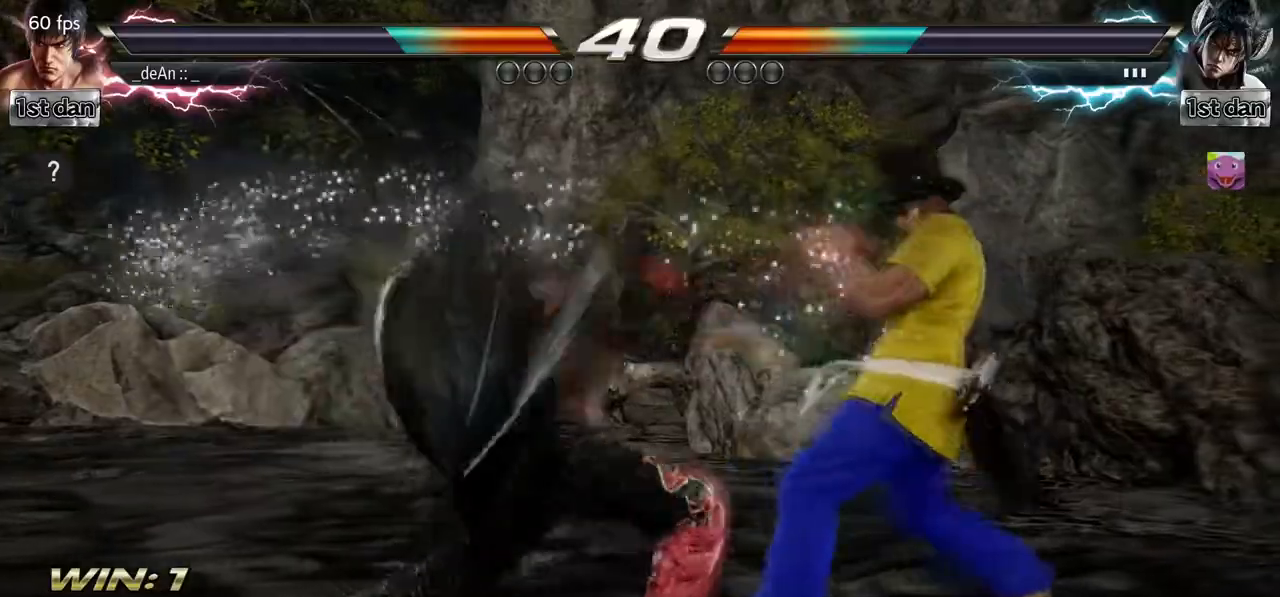
{"buttons": ["TRIANGLE"], "left_stick": "right", "events": [[367, "TRIANGLE", "down"]]}
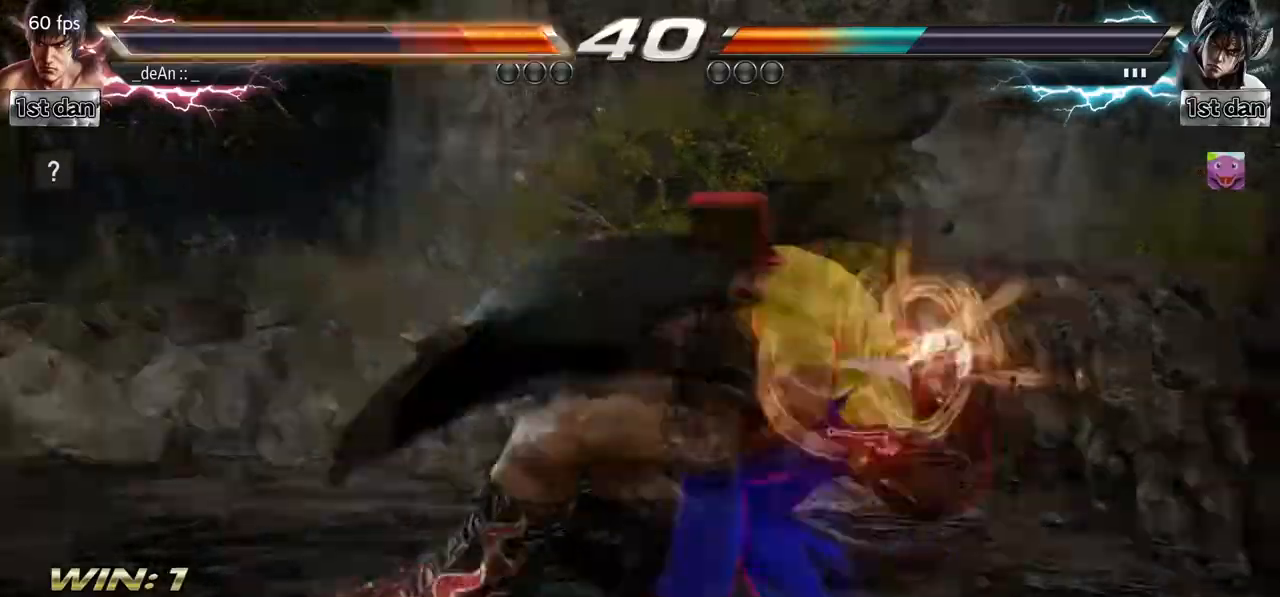
{"buttons": [], "left_stick": "right", "events": [[67, "TRIANGLE", "up"]]}
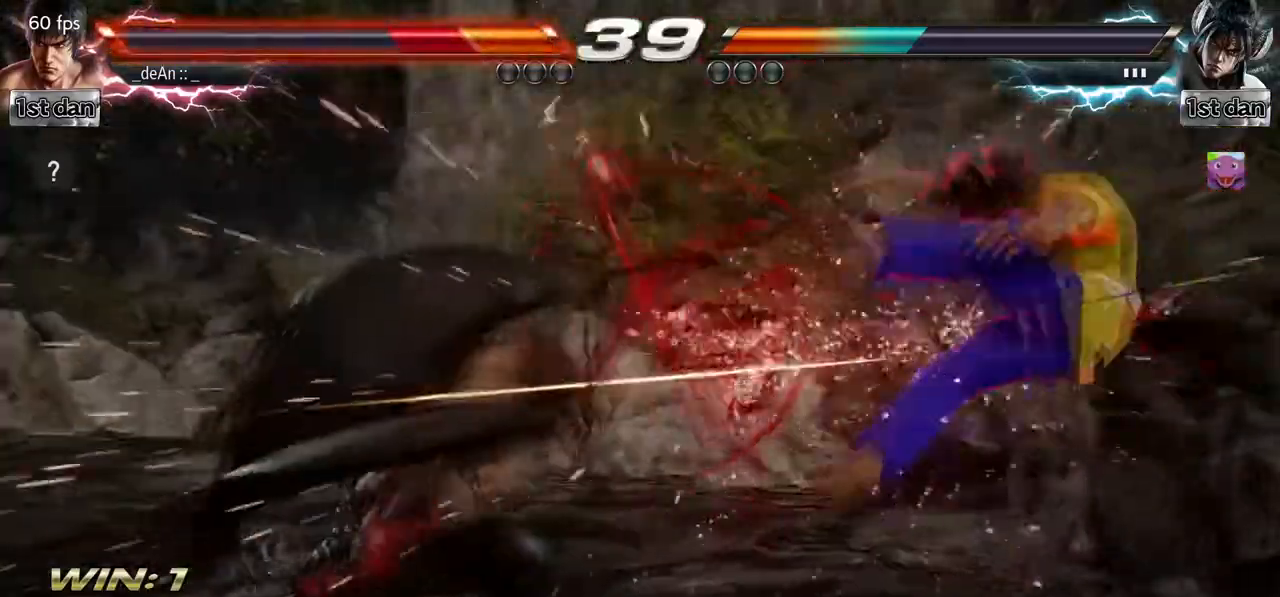
{"buttons": [], "left_stick": "right", "events": [[133, "SQUARE", "down"], [317, "SQUARE", "up"]]}
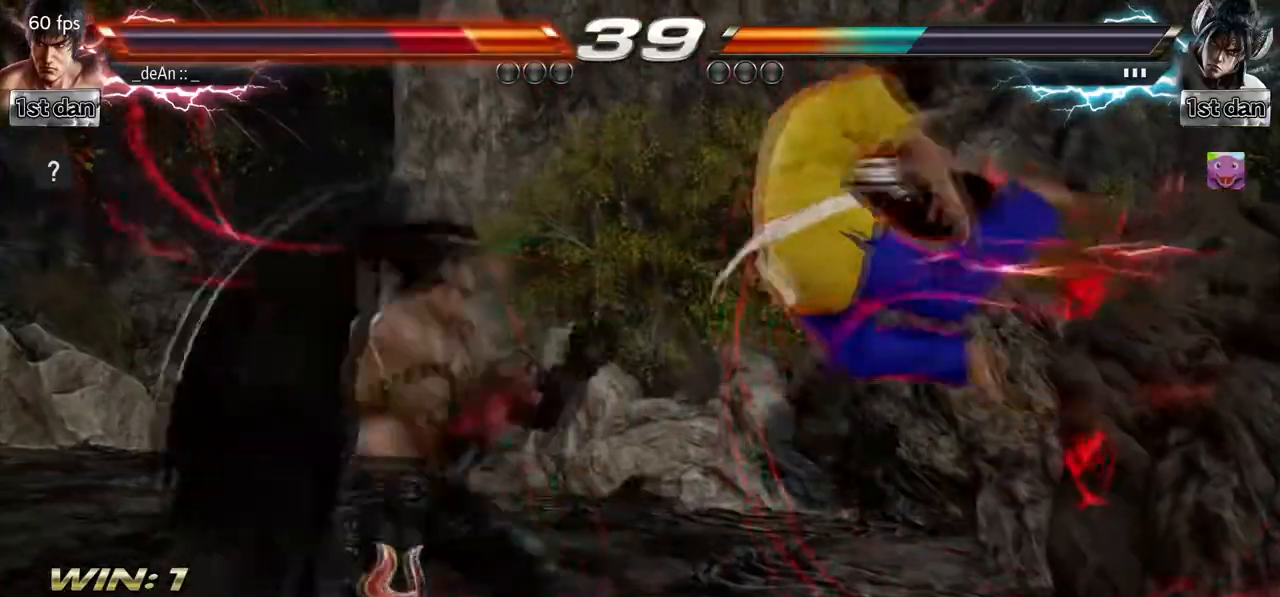
{"buttons": [], "left_stick": "right", "events": [[50, "SQUARE", "down"], [183, "SQUARE", "up"], [300, "SQUARE", "down"], [500, "SQUARE", "up"]]}
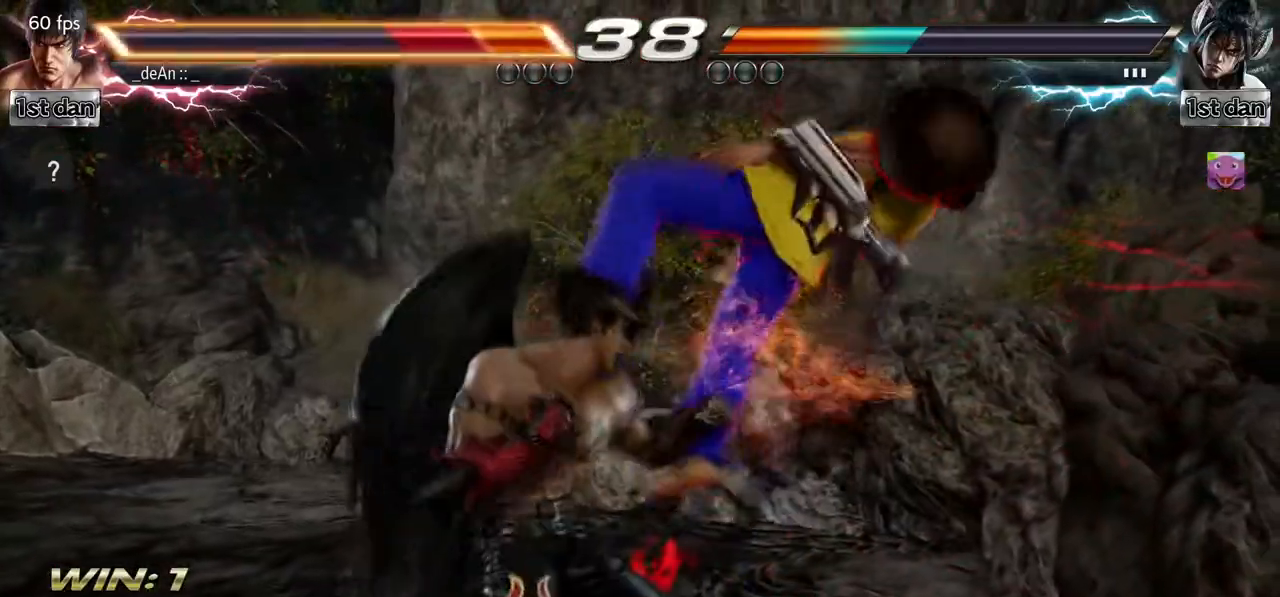
{"buttons": ["SQUARE"], "left_stick": "right", "events": [[83, "SQUARE", "down"], [233, "SQUARE", "up"], [500, "SQUARE", "down"]]}
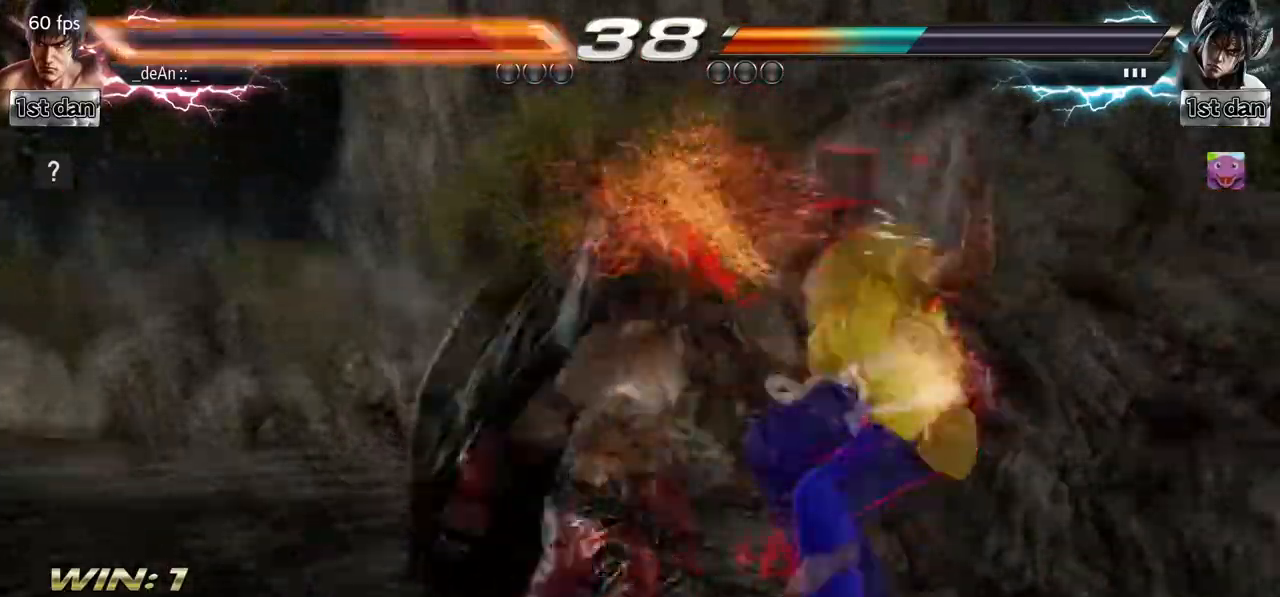
{"buttons": ["SQUARE"], "left_stick": "right", "events": [[117, "SQUARE", "up"], [183, "SQUARE", "down"], [317, "SQUARE", "up"], [383, "SQUARE", "down"]]}
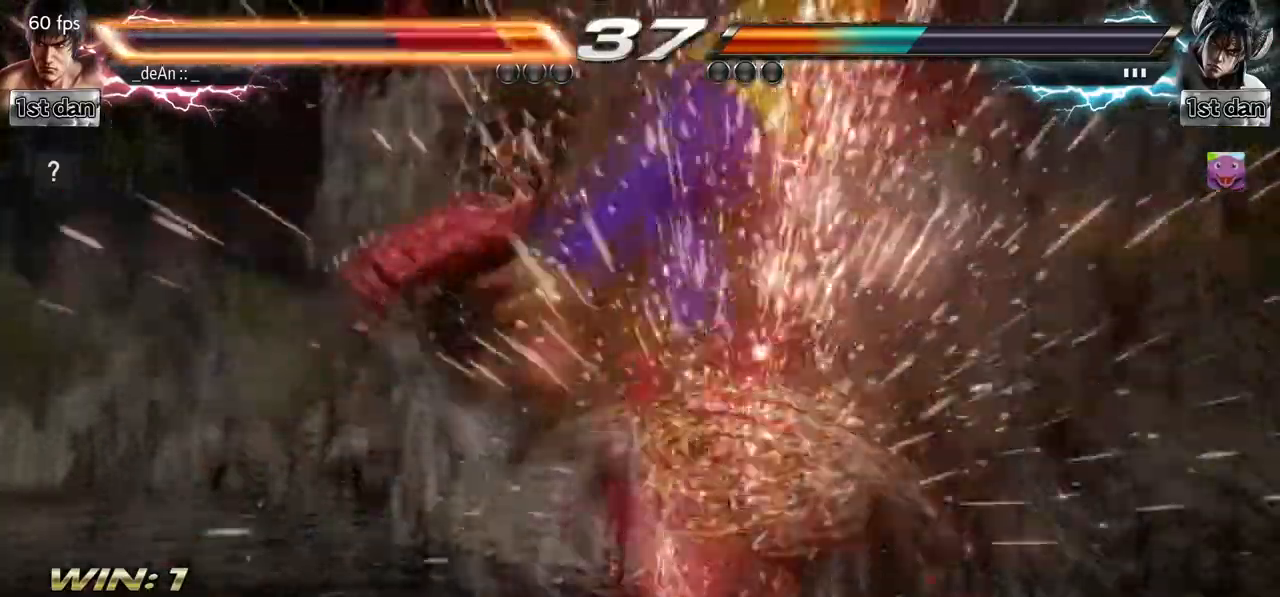
{"buttons": [], "left_stick": "right", "events": [[17, "SQUARE", "up"], [67, "SQUARE", "down"], [183, "SQUARE", "up"], [267, "SQUARE", "down"], [417, "SQUARE", "up"]]}
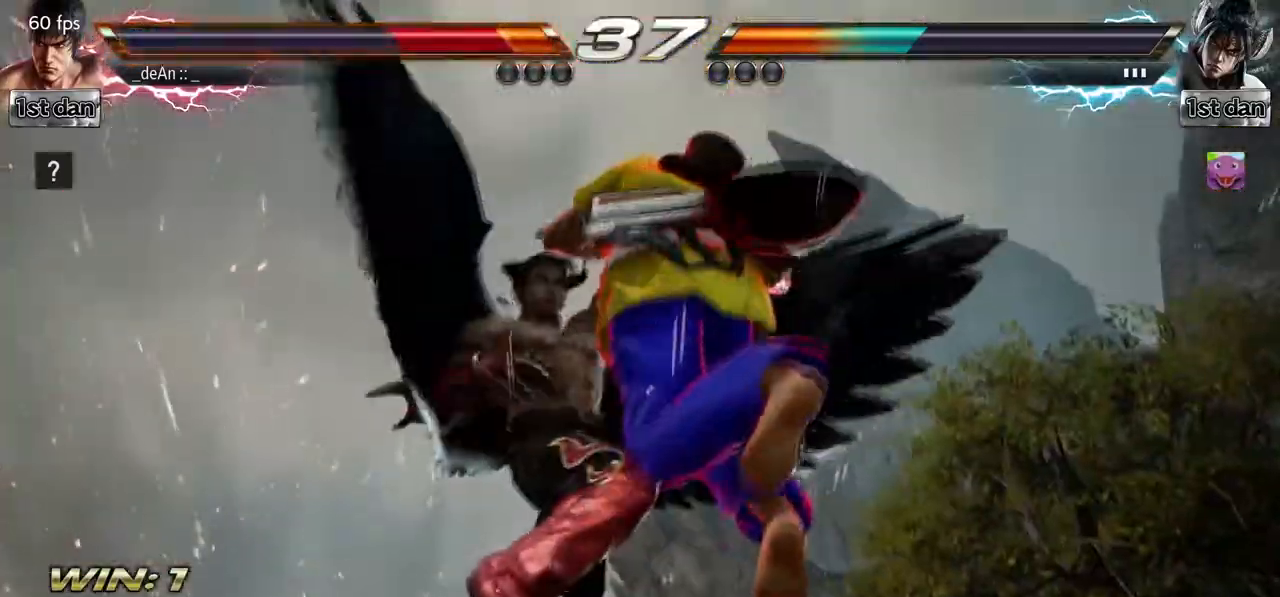
{"buttons": ["SQUARE"], "left_stick": "left", "events": [[17, "left_stick", "center"], [200, "left_stick", "left"], [500, "SQUARE", "down"]]}
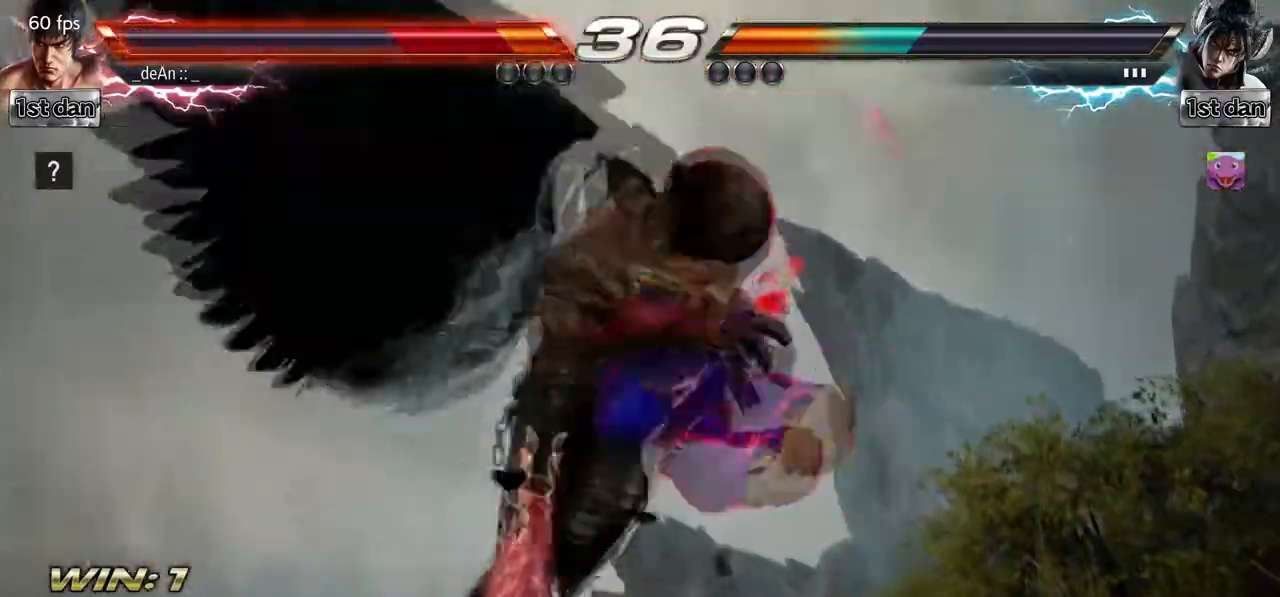
{"buttons": [], "left_stick": "left", "events": [[167, "SQUARE", "up"]]}
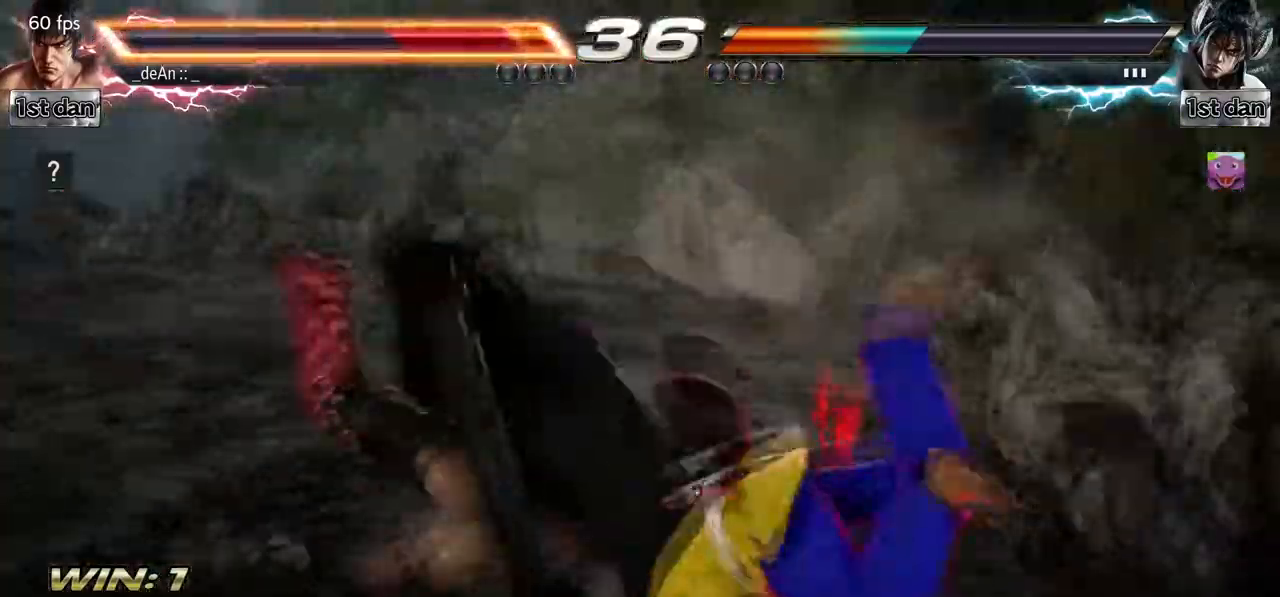
{"buttons": [], "left_stick": "right", "events": [[133, "left_stick", "center"], [217, "left_stick", "right"], [350, "SQUARE", "down"], [483, "SQUARE", "up"]]}
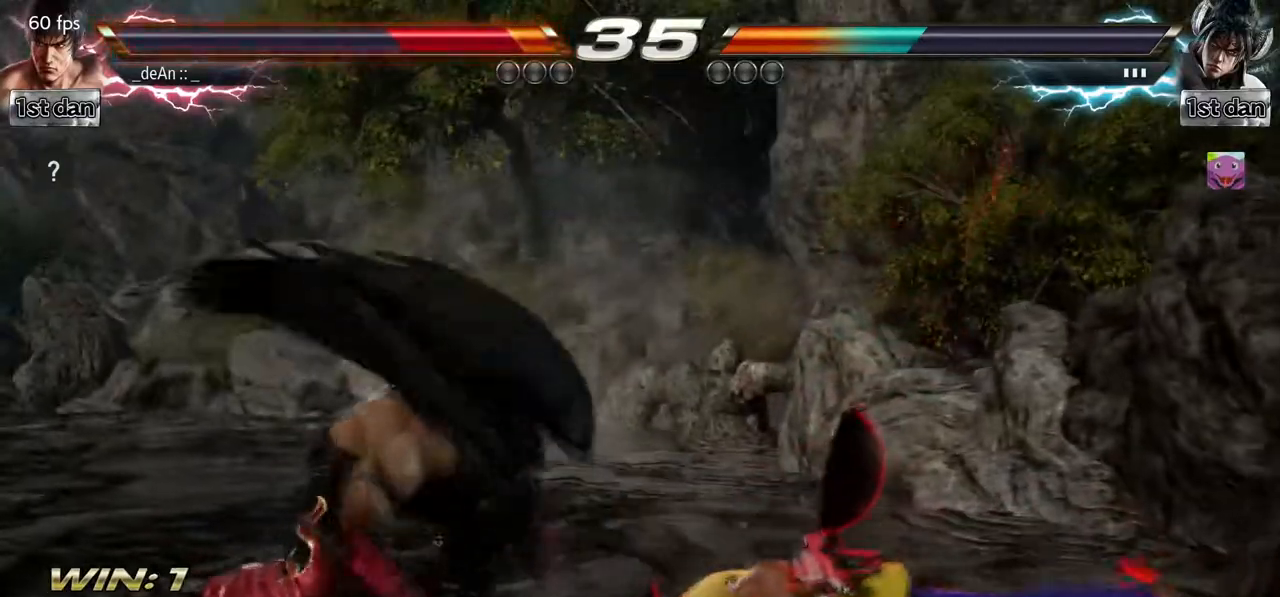
{"buttons": [], "left_stick": "right", "events": [[33, "SQUARE", "down"], [150, "SQUARE", "up"], [200, "SQUARE", "down"], [400, "SQUARE", "up"]]}
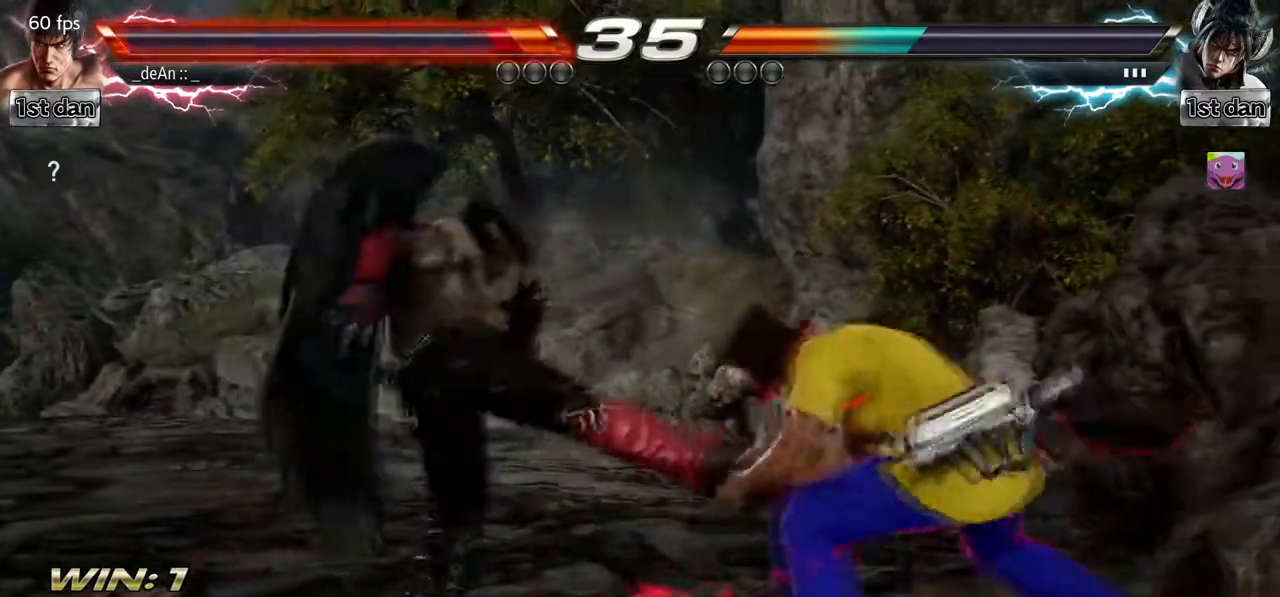
{"buttons": [], "left_stick": "right", "events": [[317, "TRIANGLE", "down"], [450, "TRIANGLE", "up"]]}
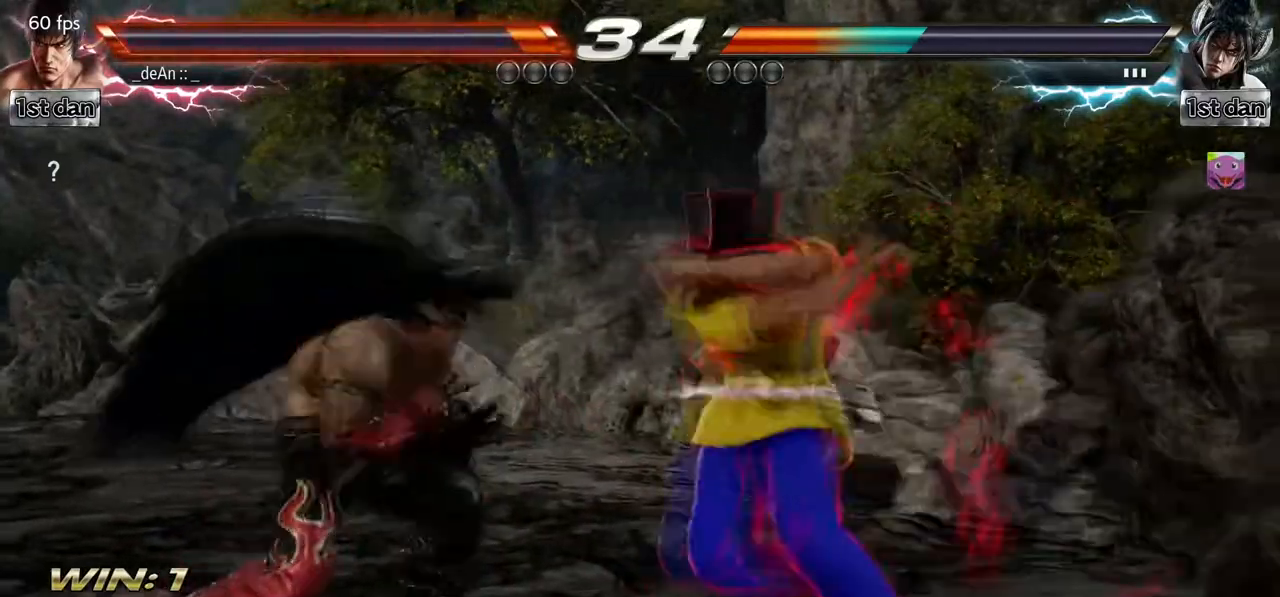
{"buttons": ["CIRCLE"], "left_stick": "down", "events": [[233, "CROSS", "down"], [300, "left_stick", "down"], [350, "CROSS", "up"], [433, "CIRCLE", "down"]]}
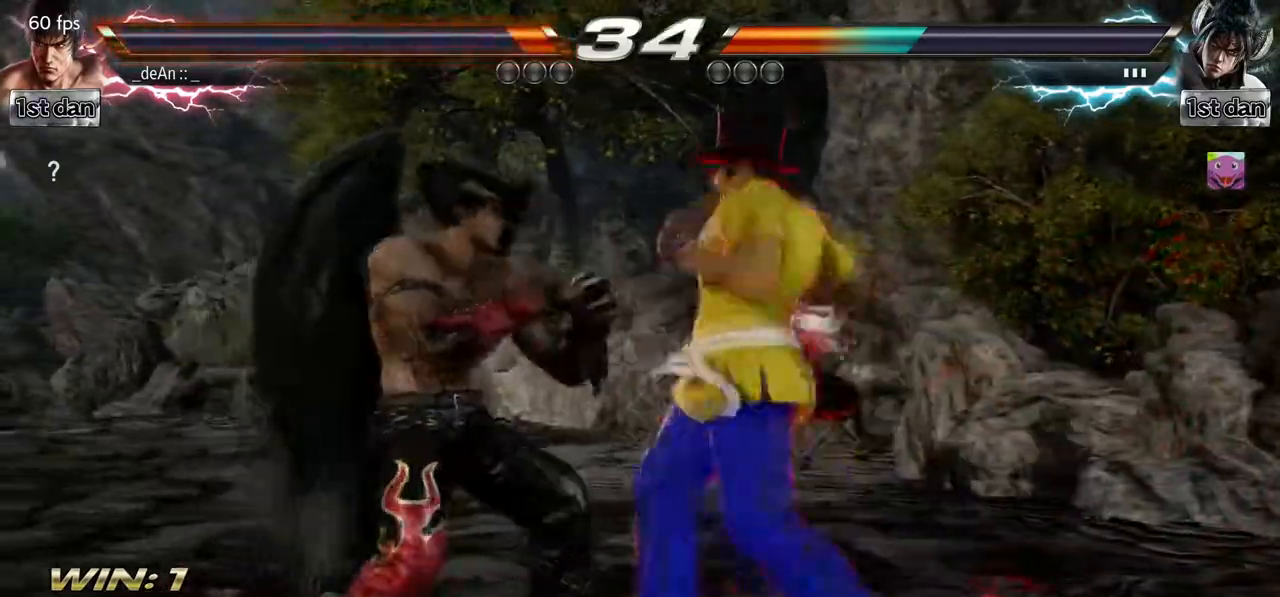
{"buttons": [], "left_stick": "down", "events": [[50, "CIRCLE", "up"], [83, "CIRCLE", "down"], [200, "CIRCLE", "up"], [233, "CIRCLE", "down"], [350, "CIRCLE", "up"], [367, "CIRCLE", "down"], [500, "CIRCLE", "up"]]}
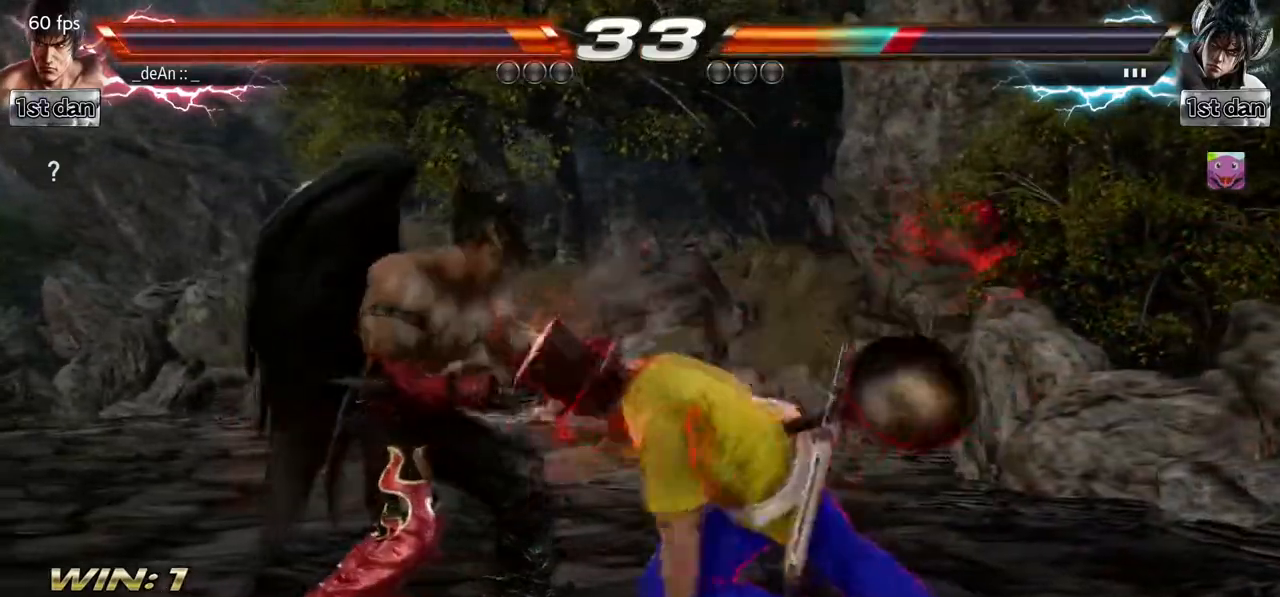
{"buttons": [], "left_stick": "up-left", "events": [[33, "CIRCLE", "down"], [350, "CIRCLE", "up"], [350, "left_stick", "center"], [483, "left_stick", "up-left"]]}
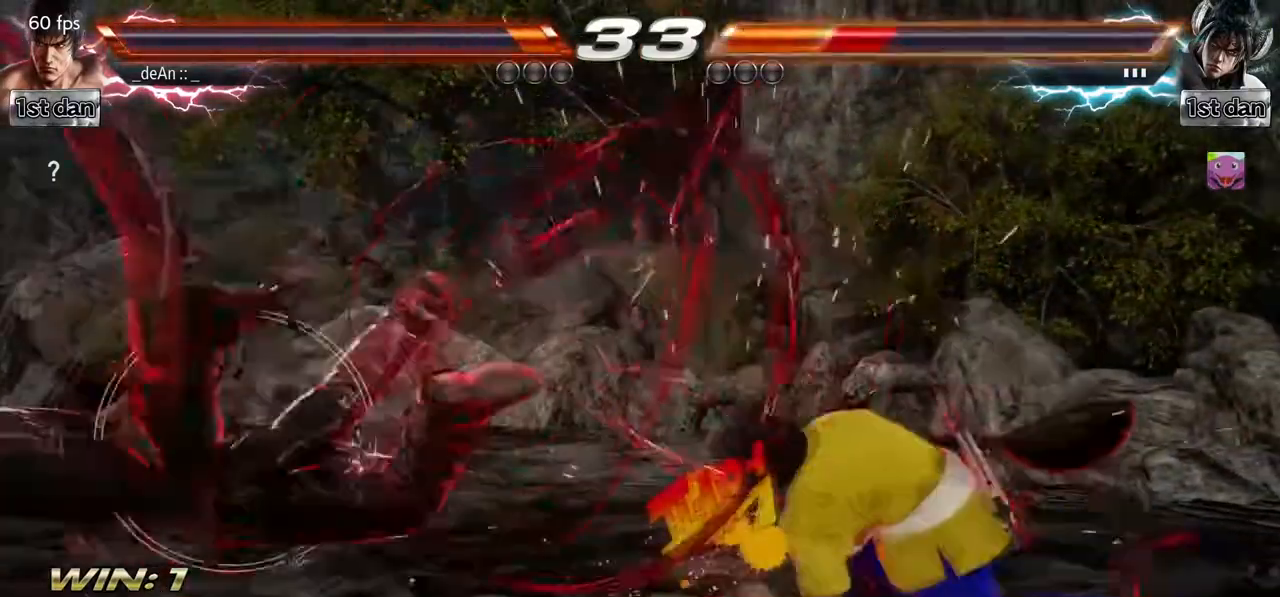
{"buttons": [], "left_stick": "center", "events": [[50, "left_stick", "up"], [117, "left_stick", "center"]]}
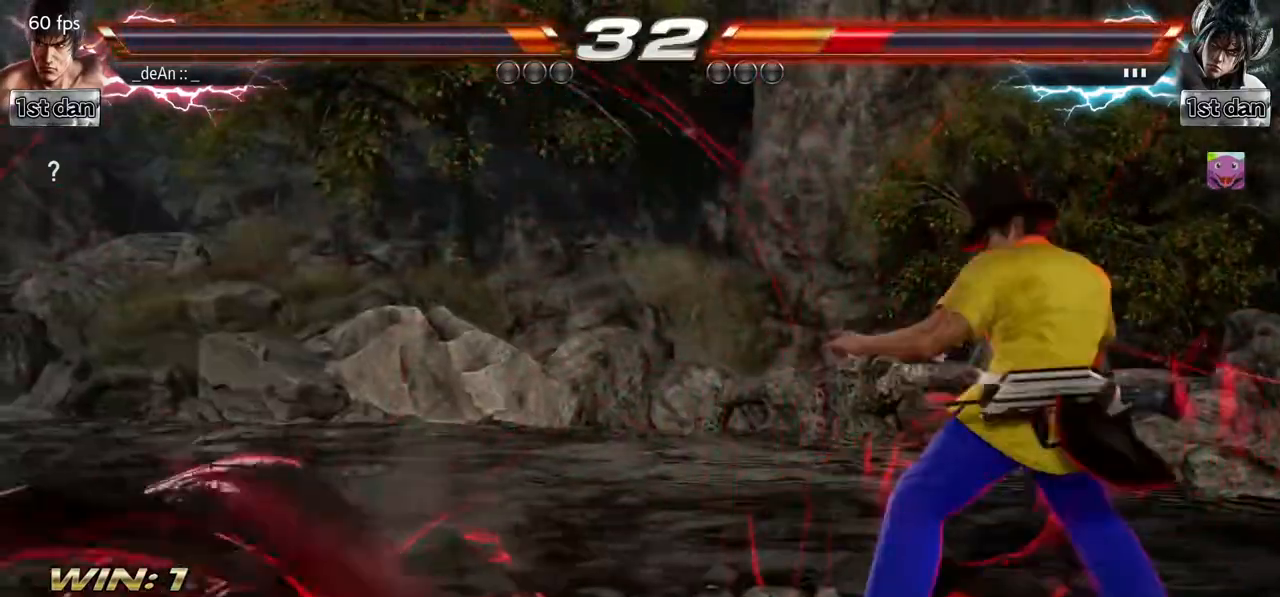
{"buttons": ["CIRCLE"], "left_stick": "left", "events": [[100, "left_stick", "down"], [117, "SQUARE", "down"], [117, "TRIANGLE", "down"], [200, "TRIANGLE", "up"], [217, "SQUARE", "up"], [350, "left_stick", "center"], [467, "CIRCLE", "down"], [467, "left_stick", "left"]]}
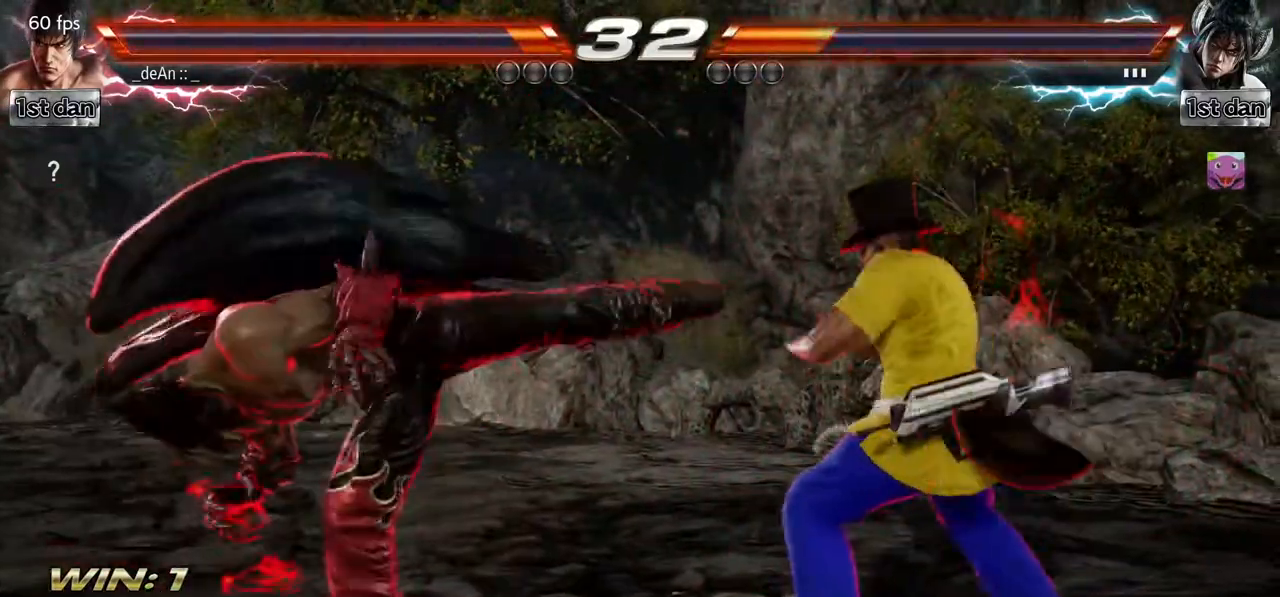
{"buttons": [], "left_stick": "center", "events": [[83, "CIRCLE", "up"], [150, "left_stick", "center"]]}